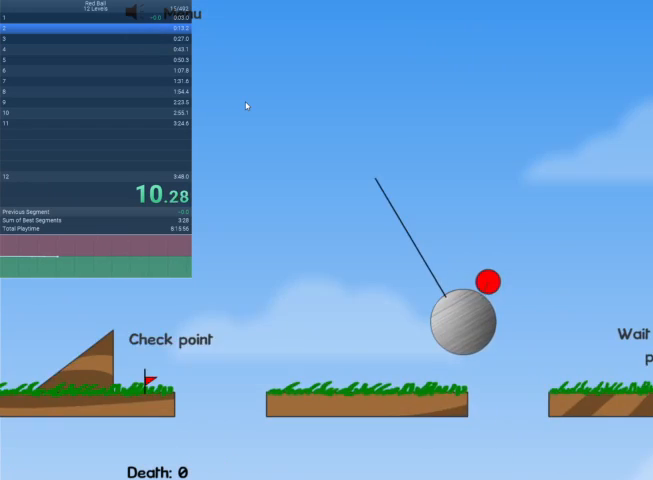
Gameplay with keyboard; each line is a JSON object with the keys held at the frame after it. "events" lists presses ("down") and releases ("up") of "down", "escape", "left", "r", "right" and "up" between this image and that frame as [ms after this image, input, new state], when the widget could be followed in between. No other keys are recorded. Mouse input is not recorded.
{"keys": ["right", "up"], "events": [[467, "up", "down"]]}
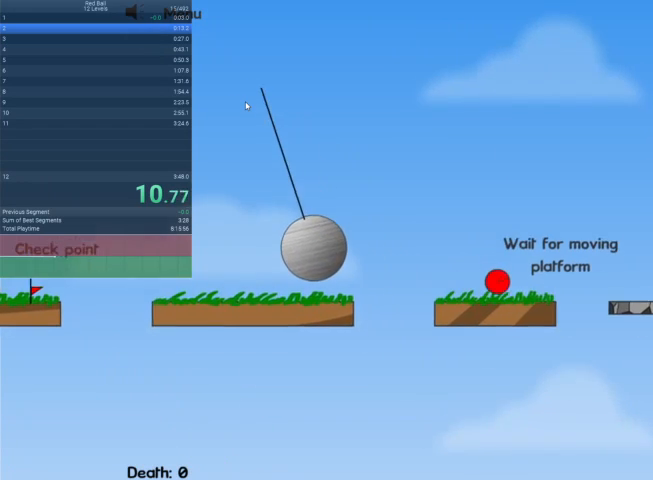
{"keys": ["right", "up"], "events": []}
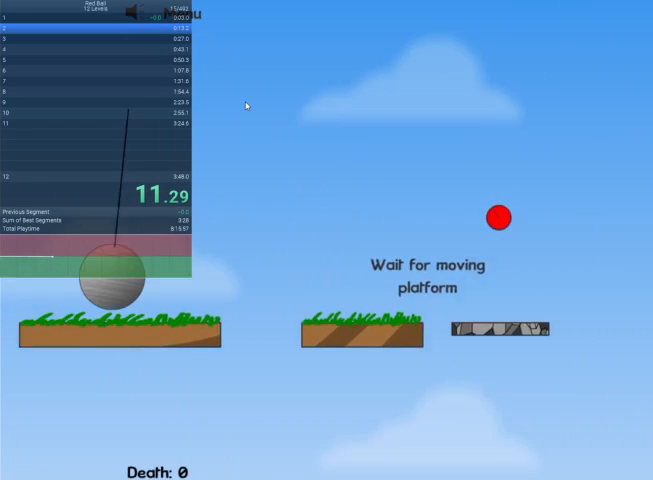
{"keys": ["right", "up"], "events": []}
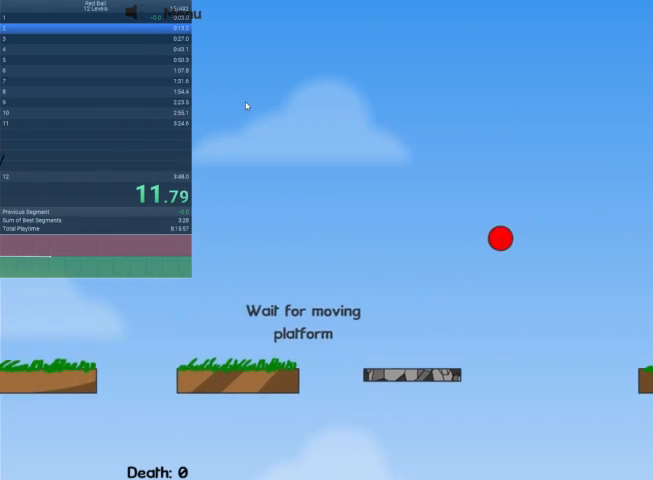
{"keys": ["right"], "events": [[133, "up", "up"]]}
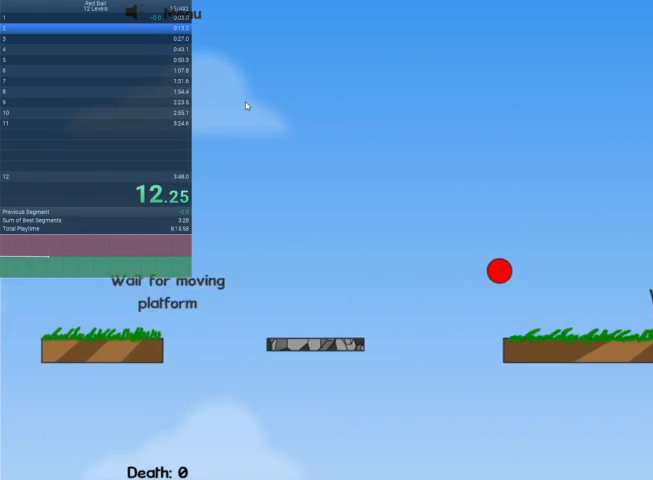
{"keys": ["right"], "events": []}
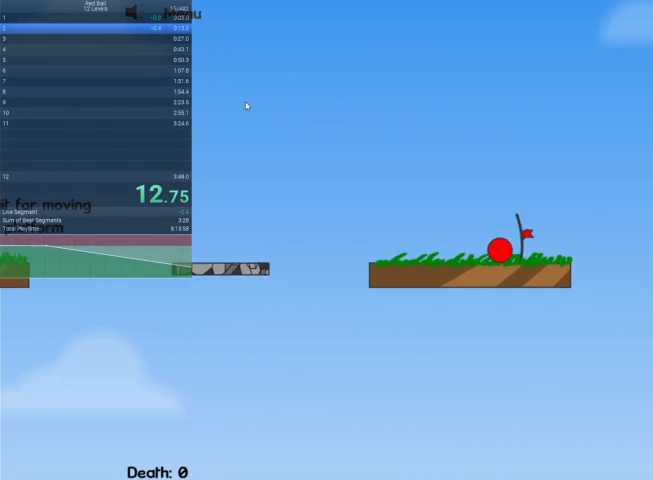
{"keys": [], "events": [[433, "right", "up"]]}
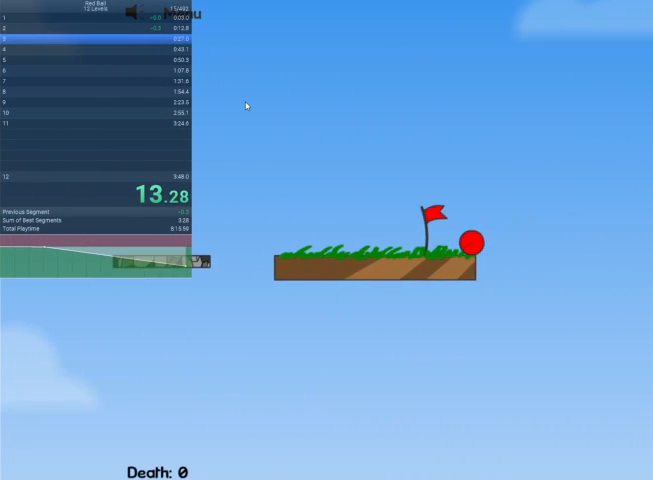
{"keys": [], "events": []}
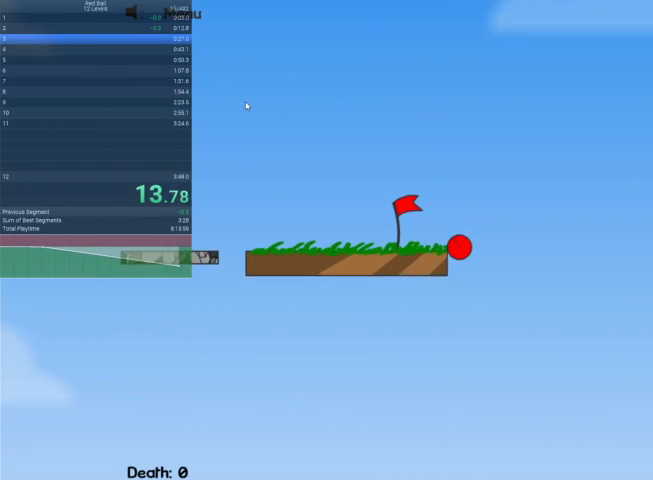
{"keys": [], "events": []}
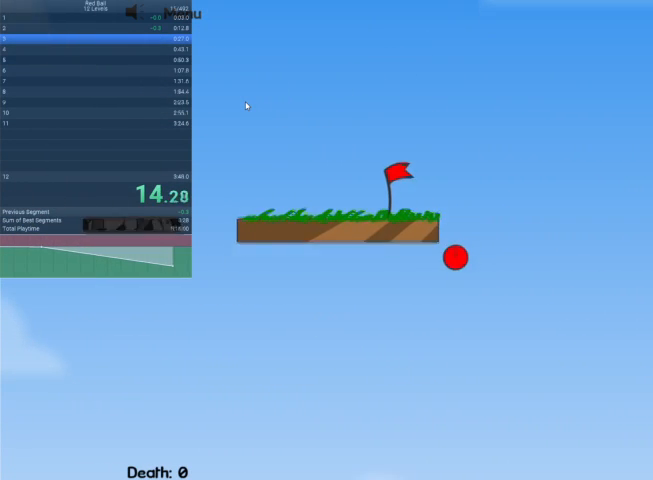
{"keys": [], "events": []}
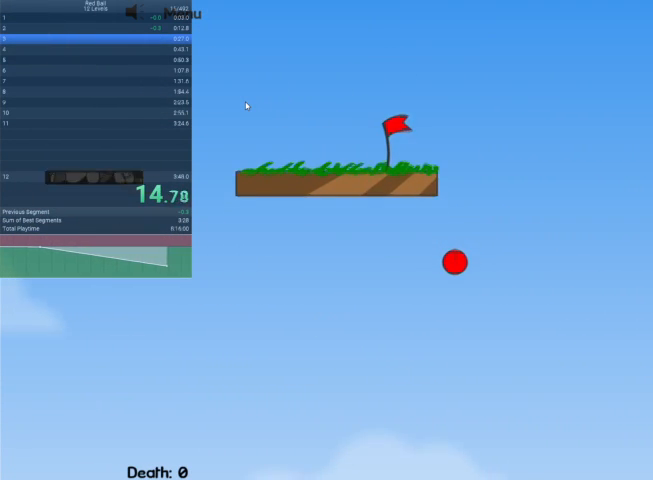
{"keys": [], "events": []}
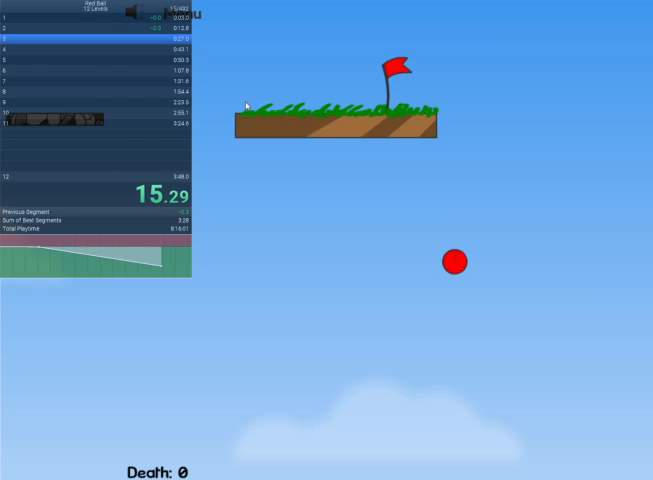
{"keys": [], "events": []}
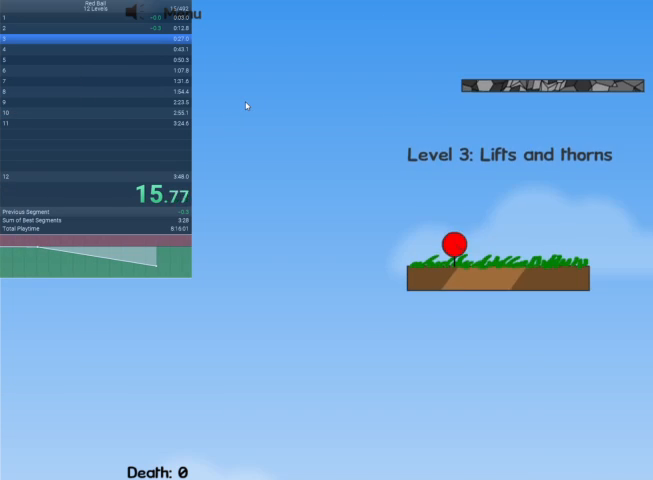
{"keys": ["right"], "events": [[167, "right", "down"]]}
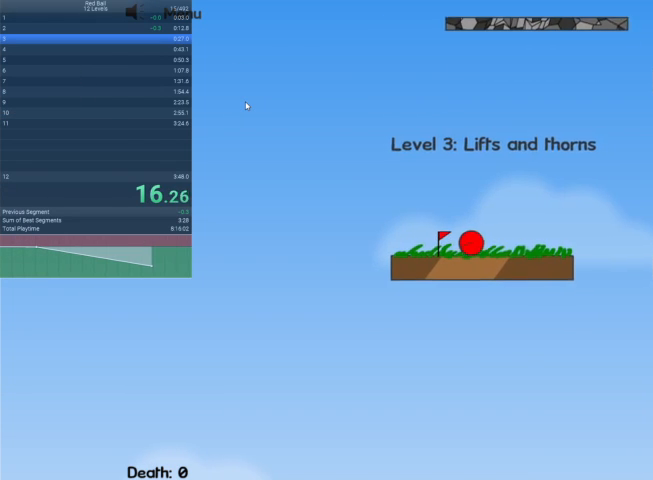
{"keys": ["right"], "events": [[233, "up", "down"], [300, "up", "up"]]}
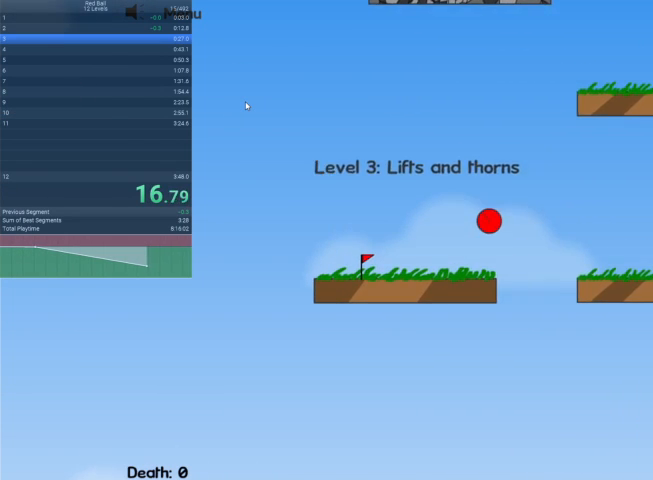
{"keys": ["right", "up"], "events": [[333, "up", "down"]]}
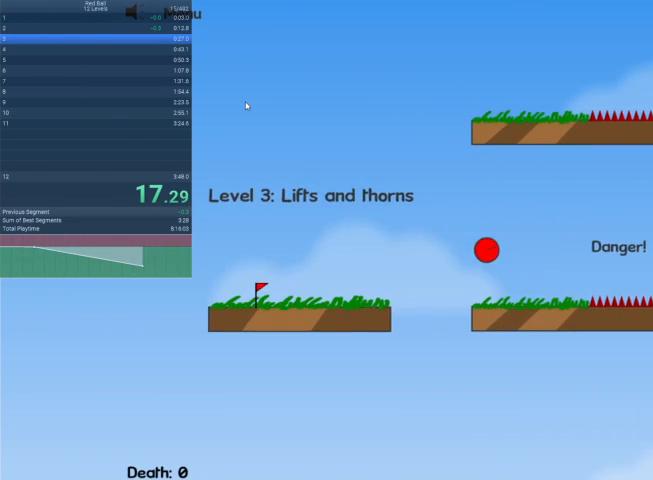
{"keys": ["right", "up"], "events": []}
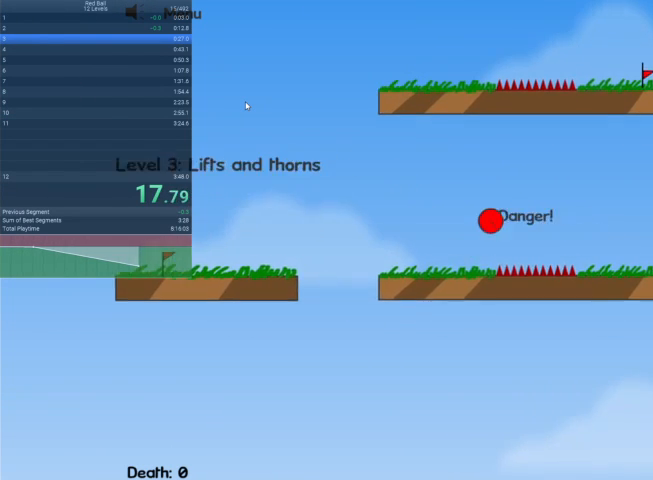
{"keys": ["right"], "events": [[467, "up", "up"]]}
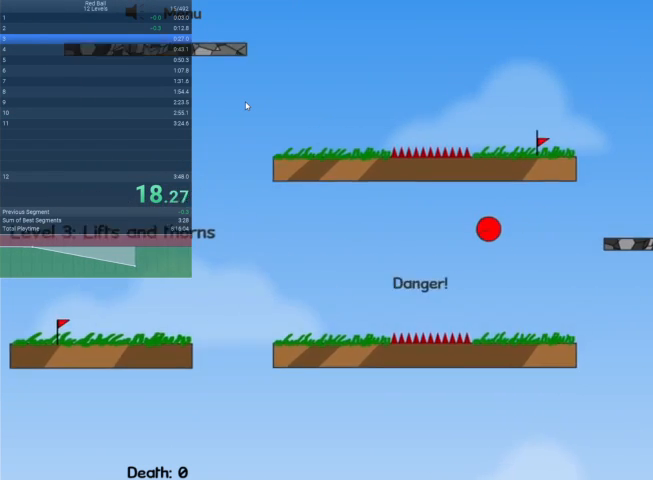
{"keys": ["right"], "events": []}
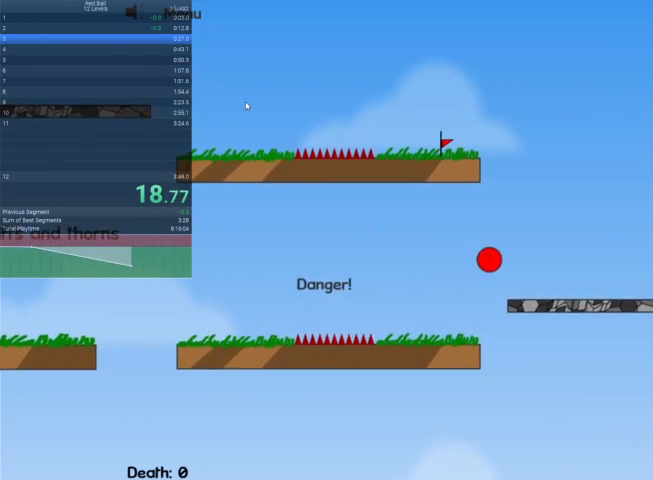
{"keys": [], "events": [[433, "right", "up"]]}
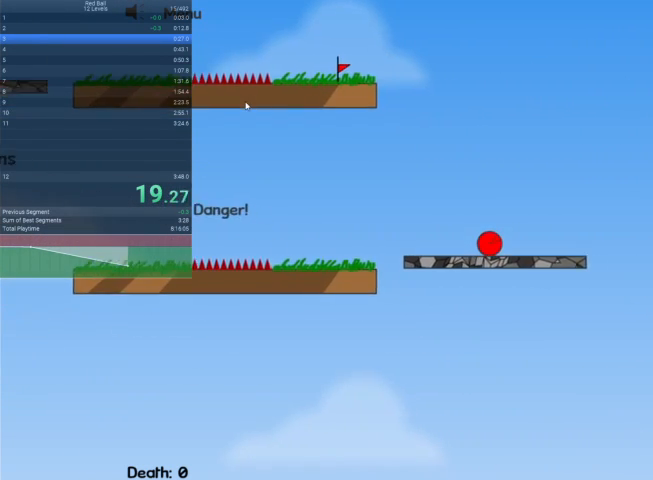
{"keys": ["left"], "events": [[67, "left", "down"], [133, "left", "up"], [233, "left", "down"], [367, "left", "up"], [500, "left", "down"]]}
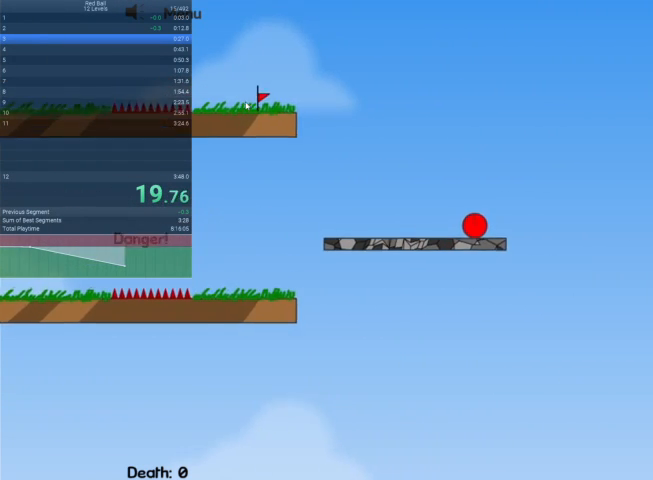
{"keys": [], "events": [[300, "left", "up"]]}
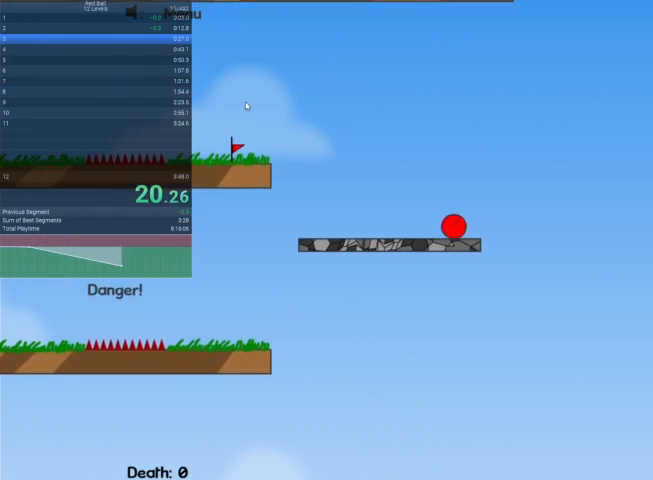
{"keys": [], "events": [[67, "right", "down"], [167, "right", "up"]]}
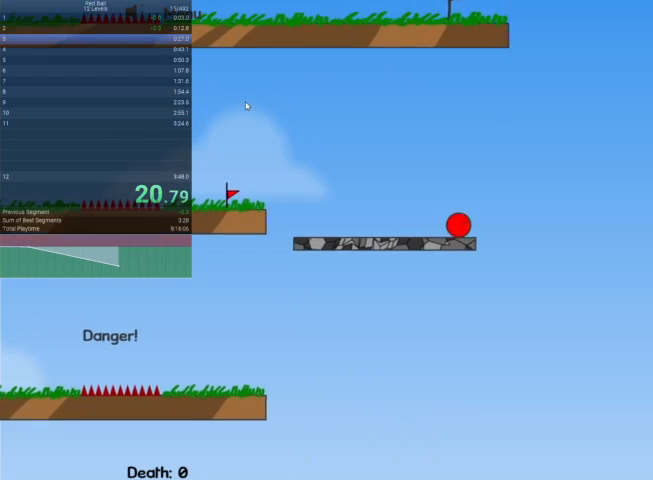
{"keys": ["left", "up"], "events": [[33, "up", "down"], [367, "left", "down"]]}
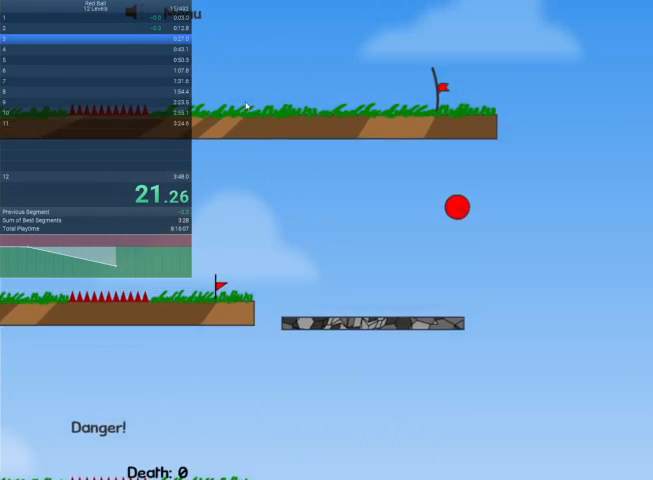
{"keys": ["right", "up"], "events": [[67, "left", "up"], [367, "right", "down"]]}
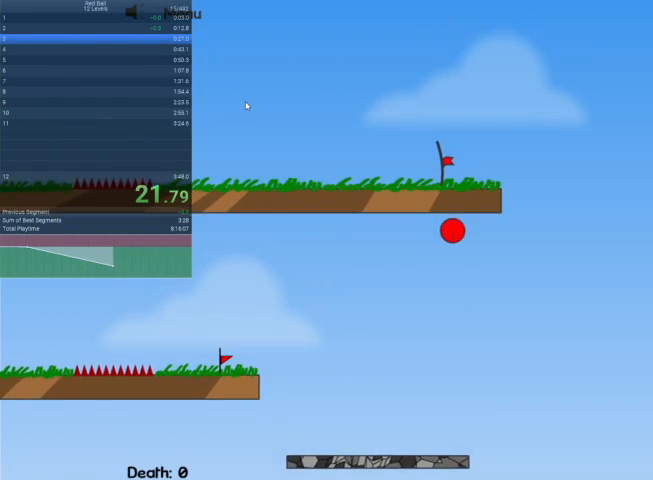
{"keys": [], "events": [[33, "right", "up"], [500, "up", "up"]]}
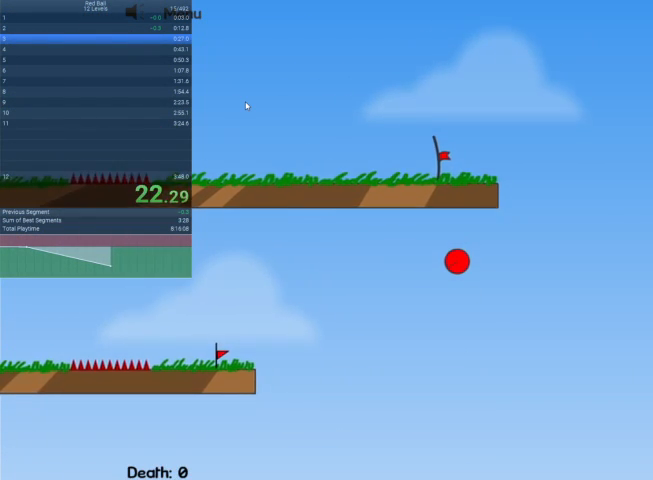
{"keys": [], "events": []}
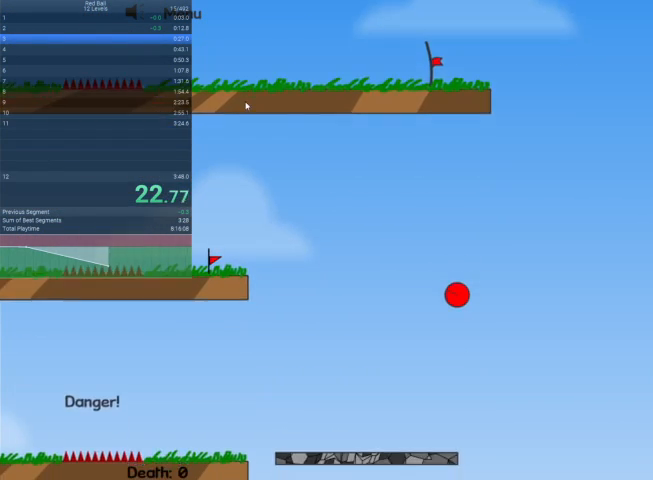
{"keys": ["up"], "events": [[467, "up", "down"]]}
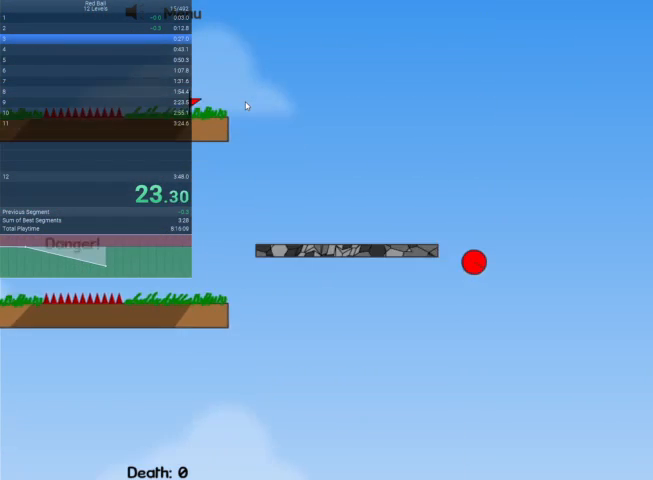
{"keys": ["escape"], "events": [[400, "up", "up"], [500, "escape", "down"]]}
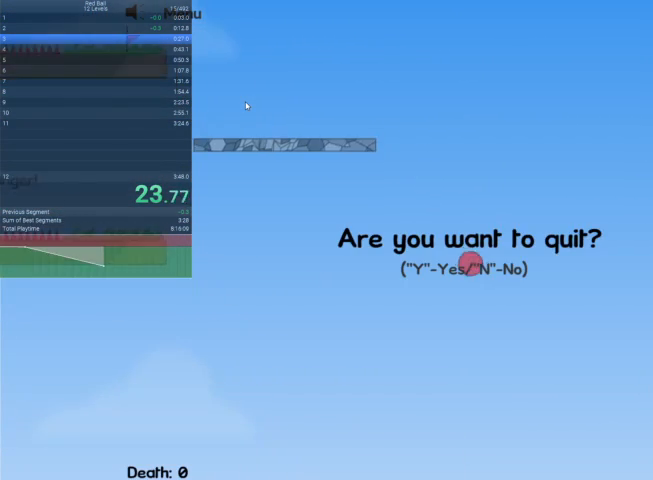
{"keys": [], "events": [[100, "escape", "up"]]}
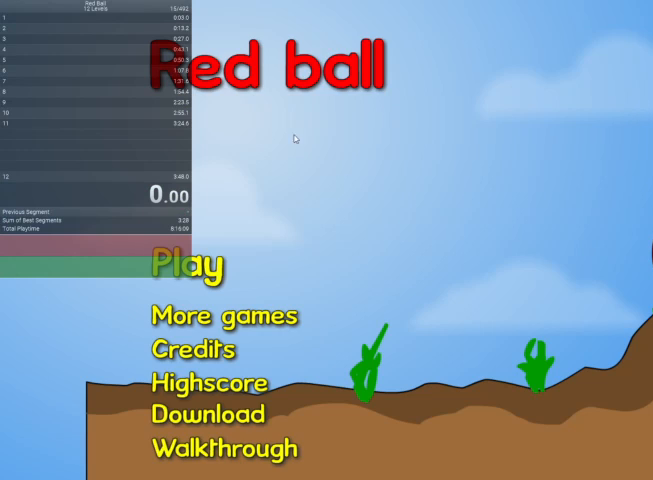
{"keys": [], "events": []}
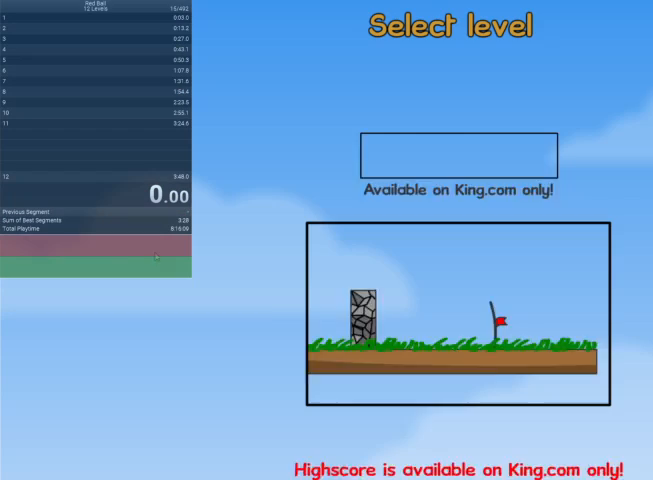
{"keys": [], "events": []}